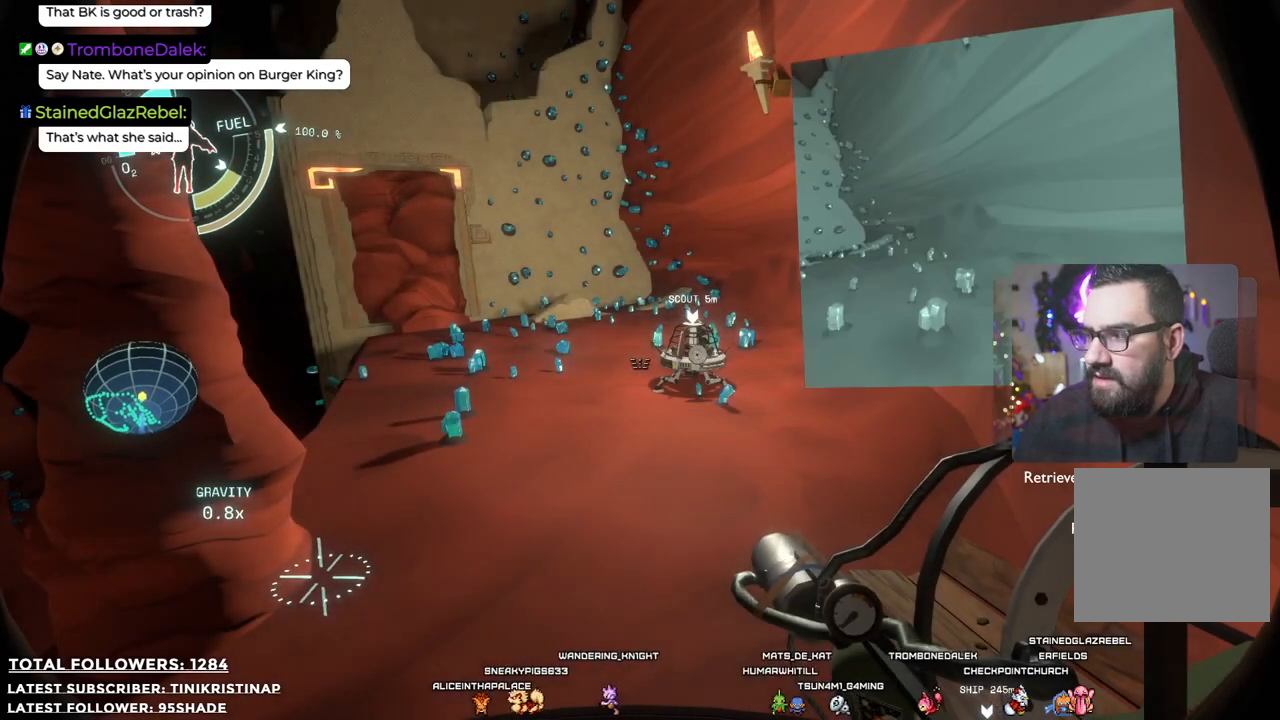
Gameplay with a controller (Xbox layout); each line is a JSON object with the inputs held at the frame after it. "events" lists button and stick changes between this image and that frame as [ms after this image, input, new state], when the widget could be followed in between. Not read: Z.
{"buttons": [], "left_stick": "center", "right_stick": "center", "events": [[100, "DPAD_RIGHT", "up"], [233, "DPAD_RIGHT", "down"], [317, "DPAD_RIGHT", "up"], [383, "DPAD_RIGHT", "down"], [433, "DPAD_RIGHT", "up"]]}
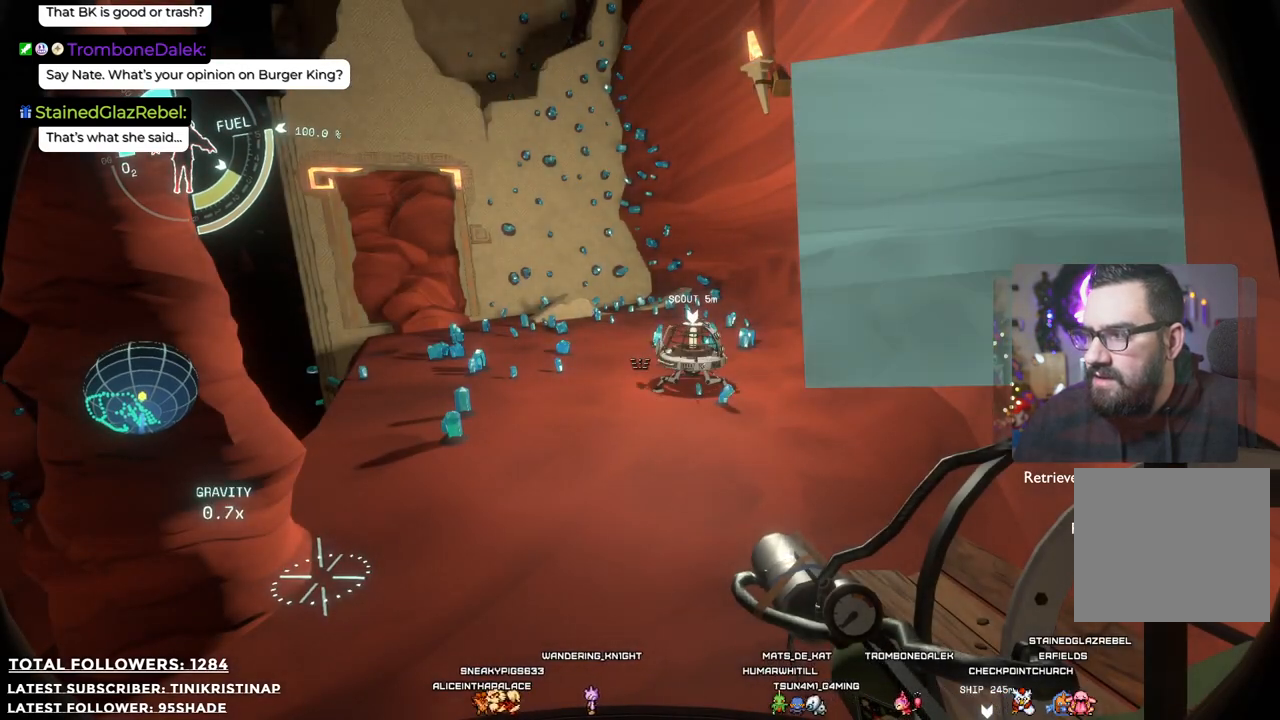
{"buttons": [], "left_stick": "center", "right_stick": "center", "events": [[50, "DPAD_RIGHT", "down"], [133, "DPAD_RIGHT", "up"], [217, "DPAD_RIGHT", "down"], [317, "DPAD_RIGHT", "up"], [417, "DPAD_RIGHT", "down"], [500, "DPAD_RIGHT", "up"]]}
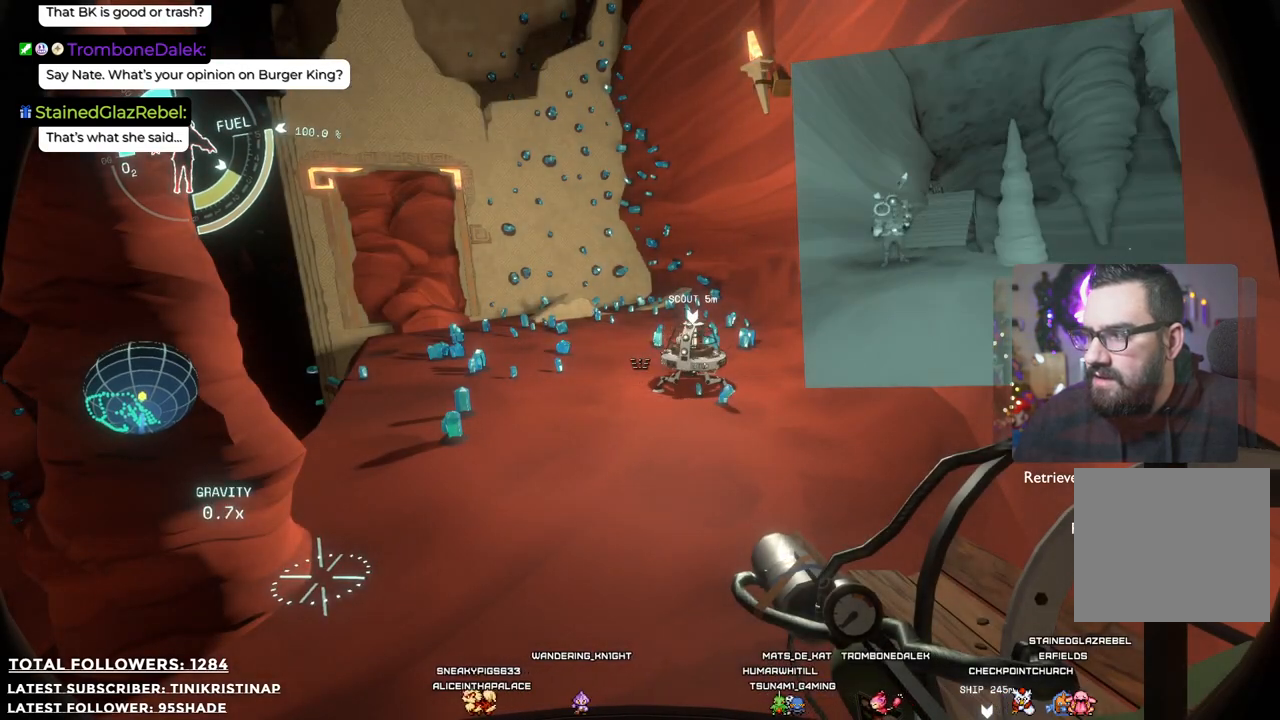
{"buttons": ["DPAD_RIGHT"], "left_stick": "center", "right_stick": "center", "events": [[283, "DPAD_RIGHT", "down"], [433, "DPAD_RIGHT", "up"], [500, "DPAD_RIGHT", "down"]]}
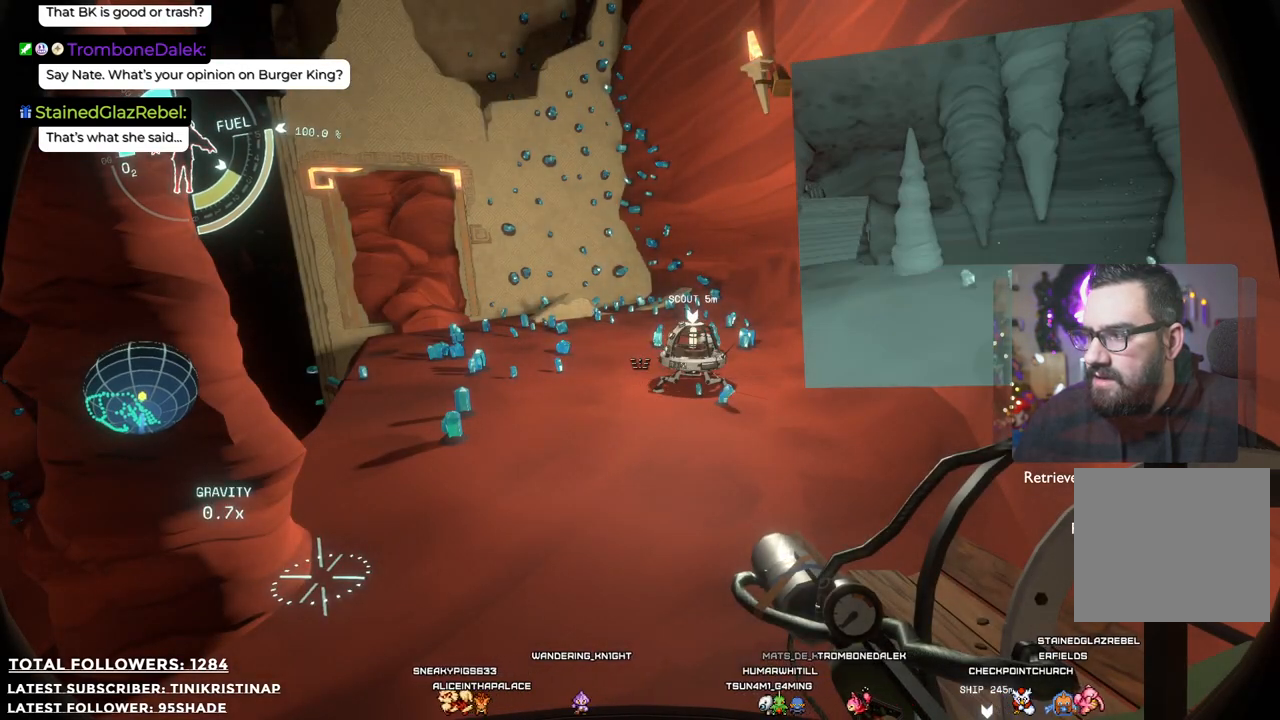
{"buttons": [], "left_stick": "center", "right_stick": "center", "events": [[133, "DPAD_RIGHT", "up"], [150, "DPAD_RIGHT", "down"], [300, "DPAD_RIGHT", "up"], [367, "DPAD_RIGHT", "down"], [500, "DPAD_RIGHT", "up"]]}
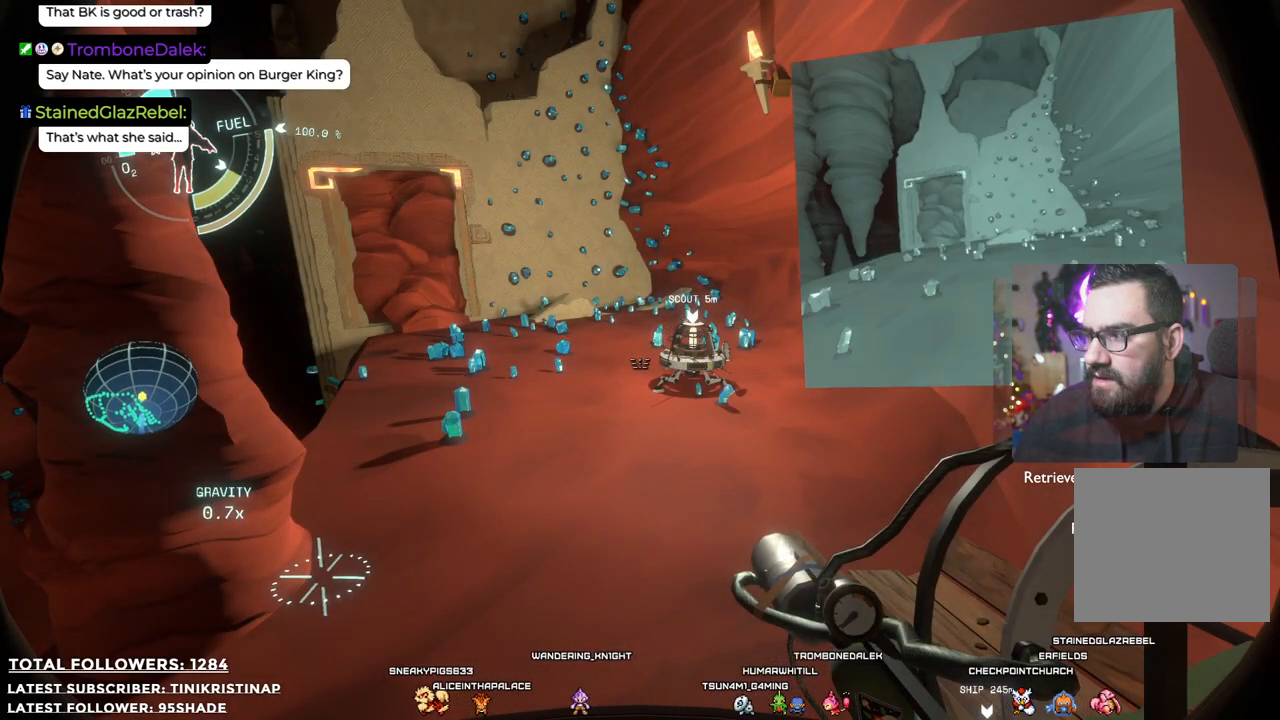
{"buttons": [], "left_stick": "center", "right_stick": "center", "events": [[300, "DPAD_RIGHT", "down"], [383, "DPAD_RIGHT", "up"]]}
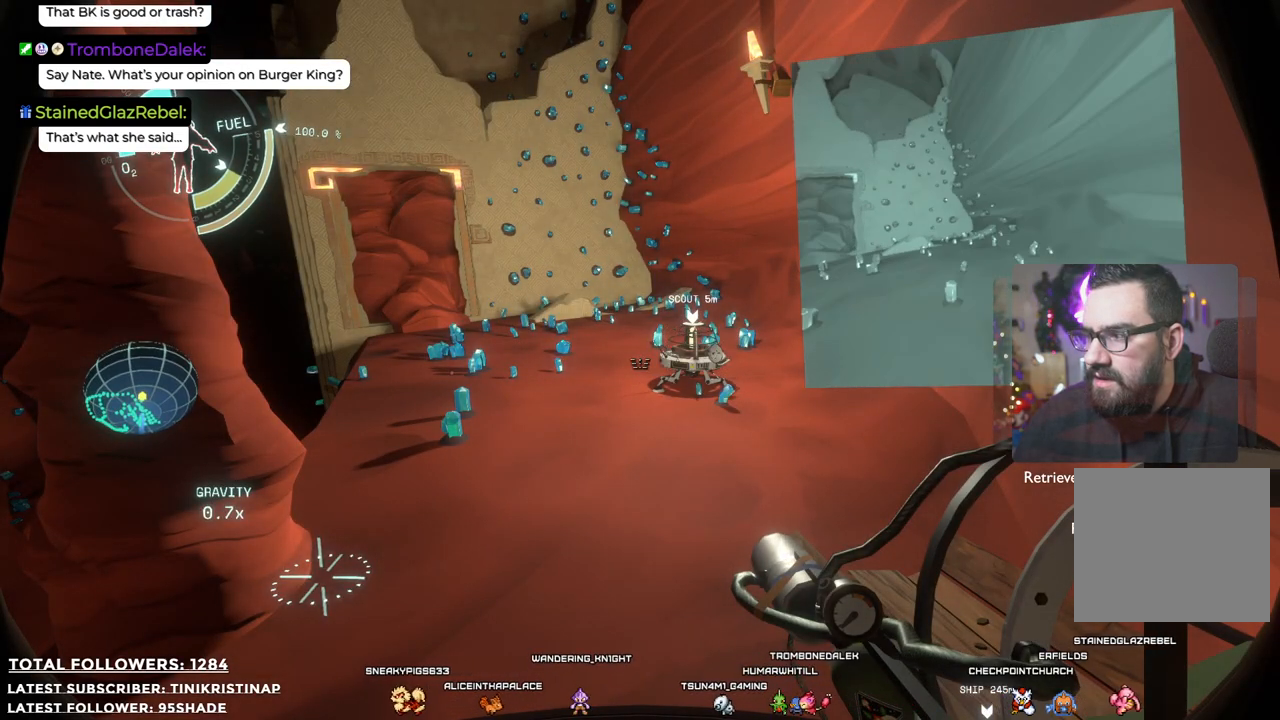
{"buttons": [], "left_stick": "up-left", "right_stick": "center", "events": [[150, "DPAD_RIGHT", "down"], [200, "DPAD_RIGHT", "up"], [400, "left_stick", "up-left"]]}
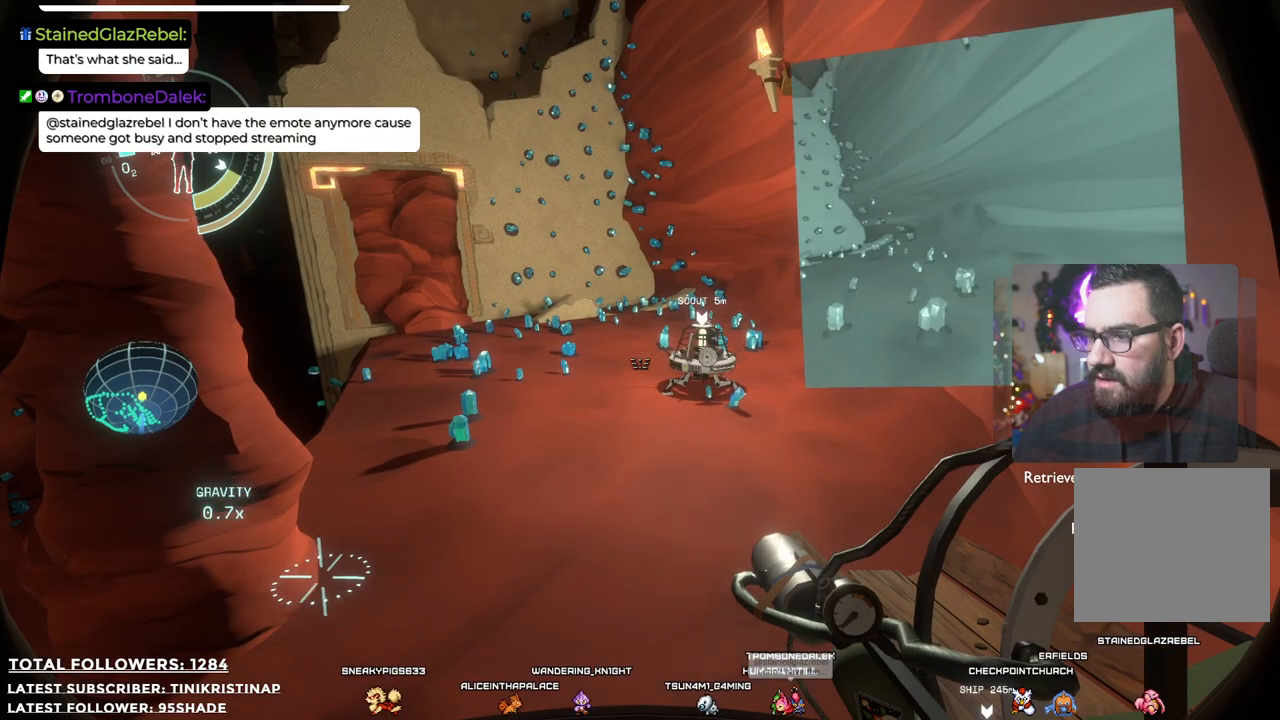
{"buttons": [], "left_stick": "up", "right_stick": "center", "events": [[267, "left_stick", "up"]]}
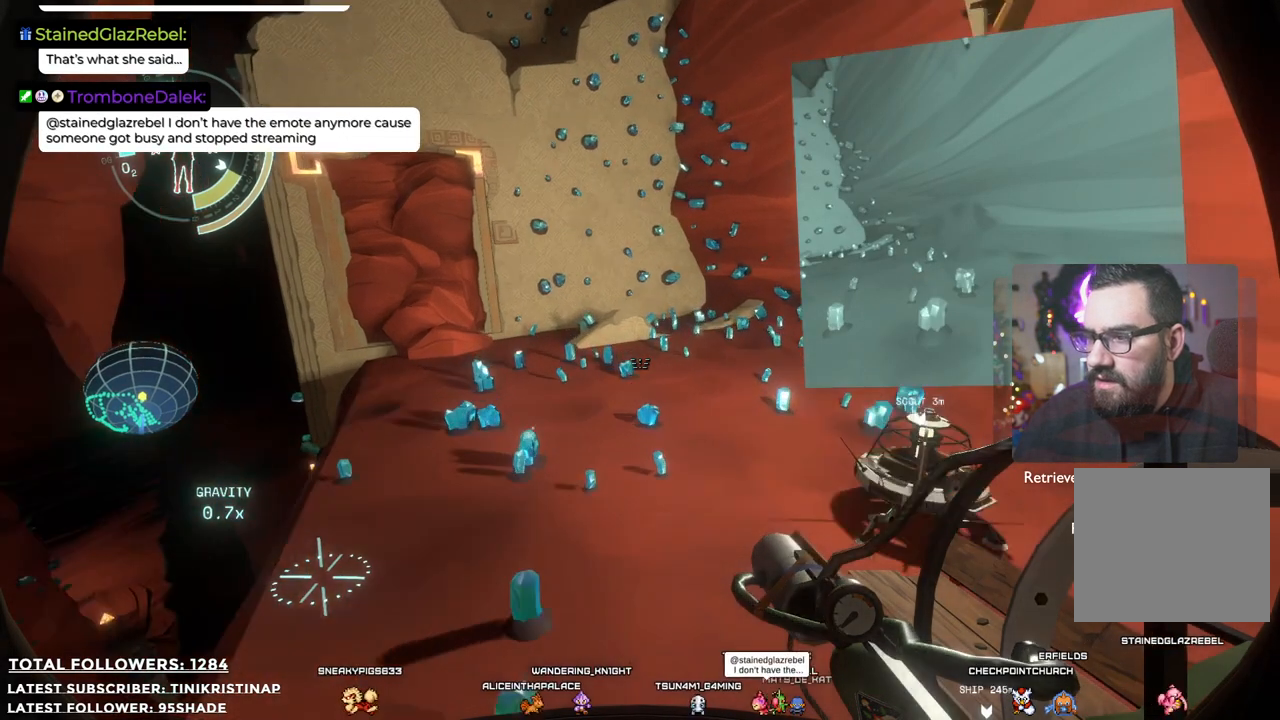
{"buttons": [], "left_stick": "up", "right_stick": "up", "events": [[183, "right_stick", "up"]]}
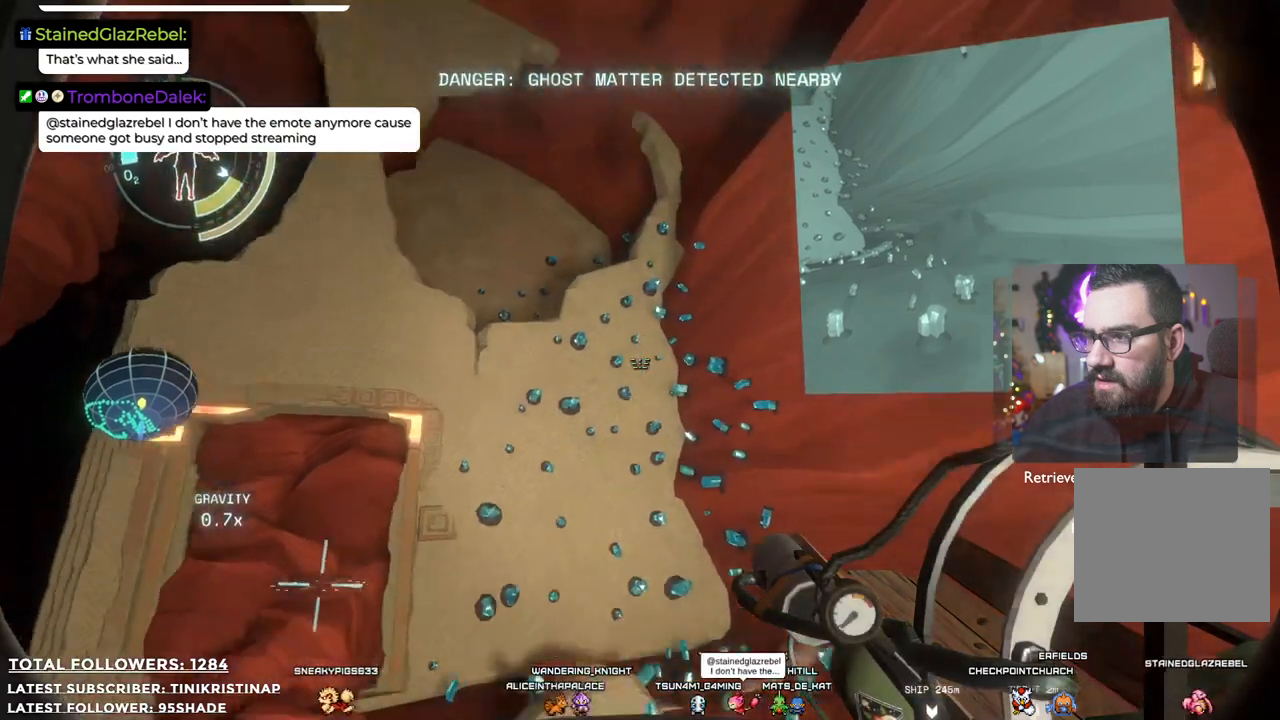
{"buttons": [], "left_stick": "center", "right_stick": "center", "events": [[33, "right_stick", "center"], [233, "left_stick", "center"]]}
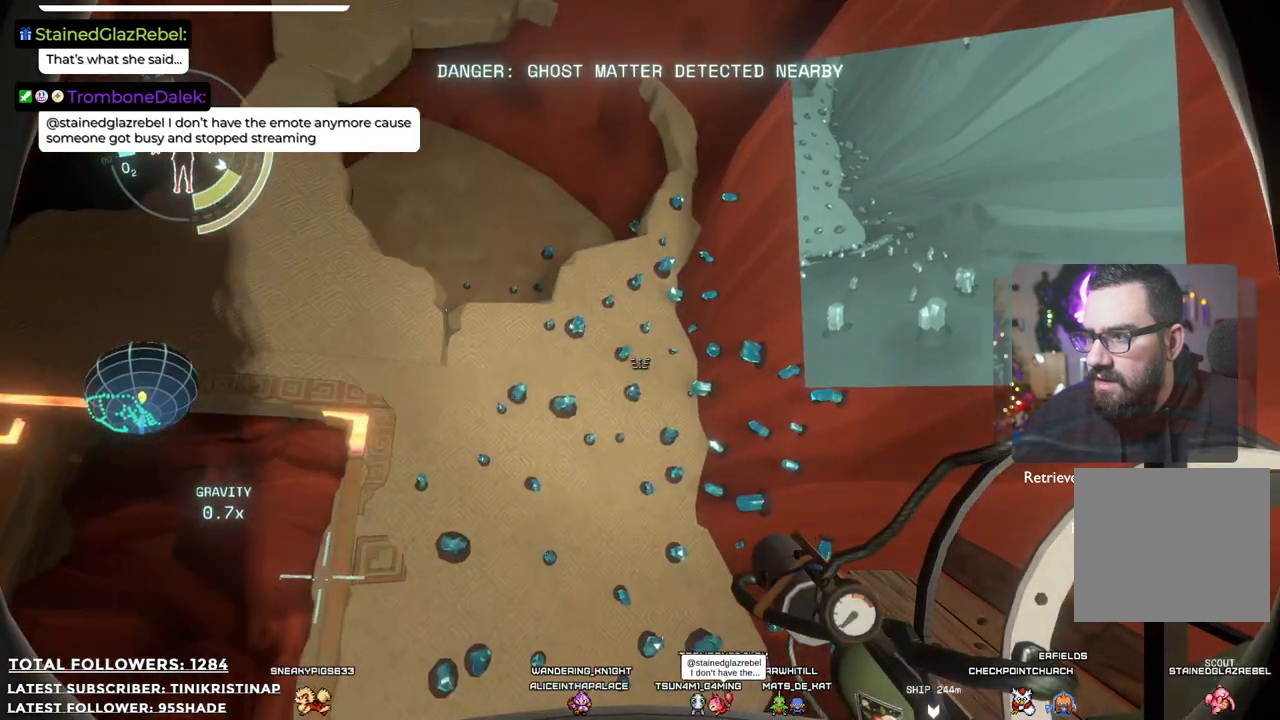
{"buttons": [], "left_stick": "center", "right_stick": "center", "events": [[183, "left_stick", "down"], [183, "right_stick", "left"], [317, "left_stick", "center"], [367, "right_stick", "center"]]}
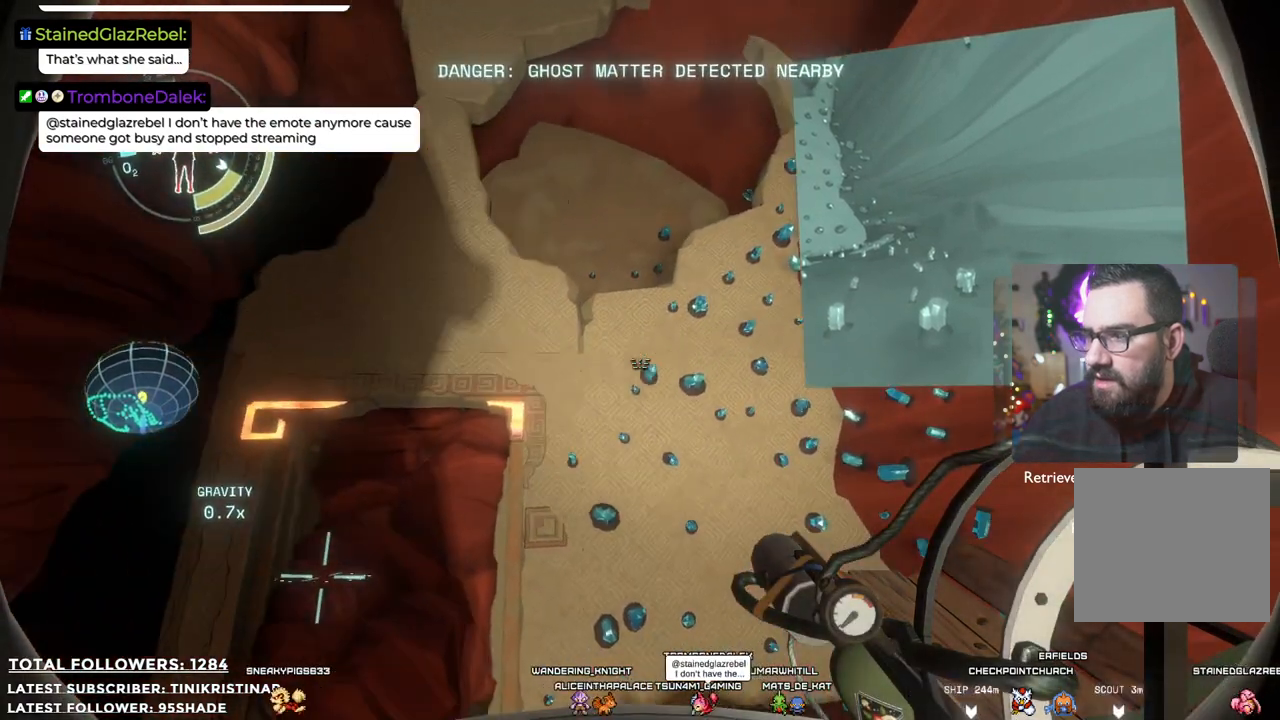
{"buttons": [], "left_stick": "center", "right_stick": "center", "events": [[217, "left_stick", "up"], [400, "left_stick", "center"]]}
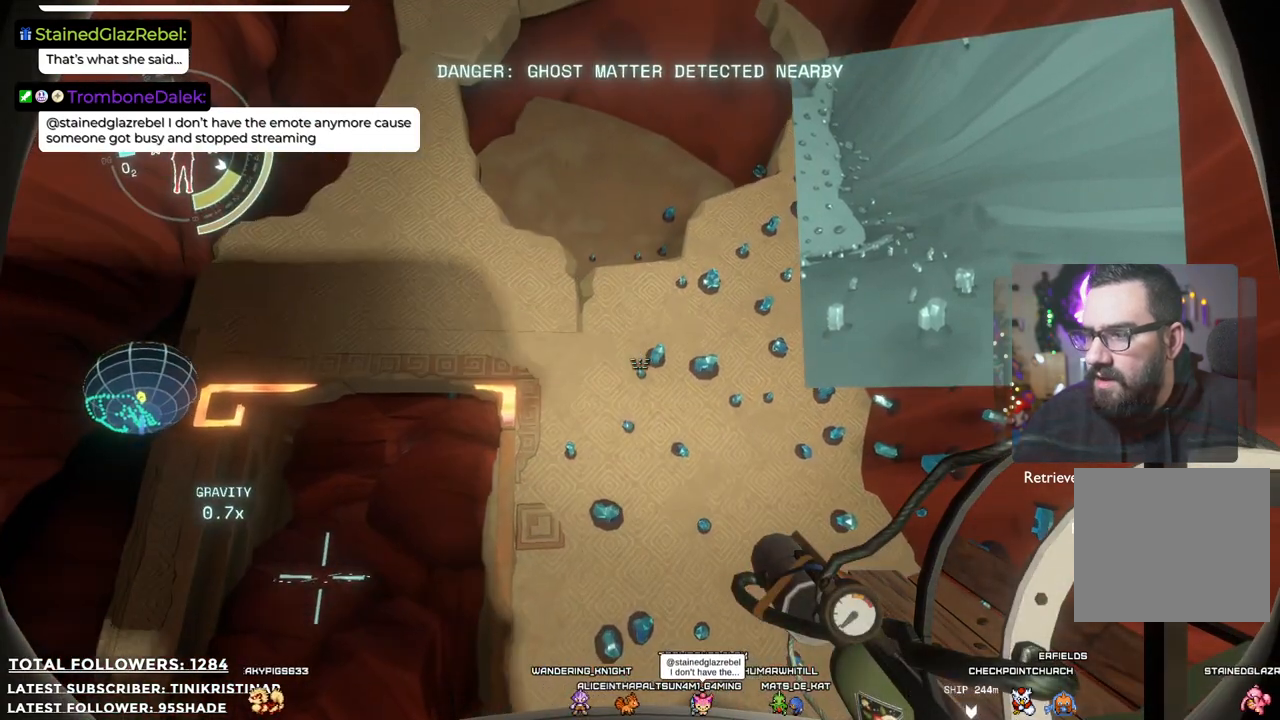
{"buttons": [], "left_stick": "center", "right_stick": "center", "events": [[150, "right_stick", "up"], [367, "right_stick", "center"]]}
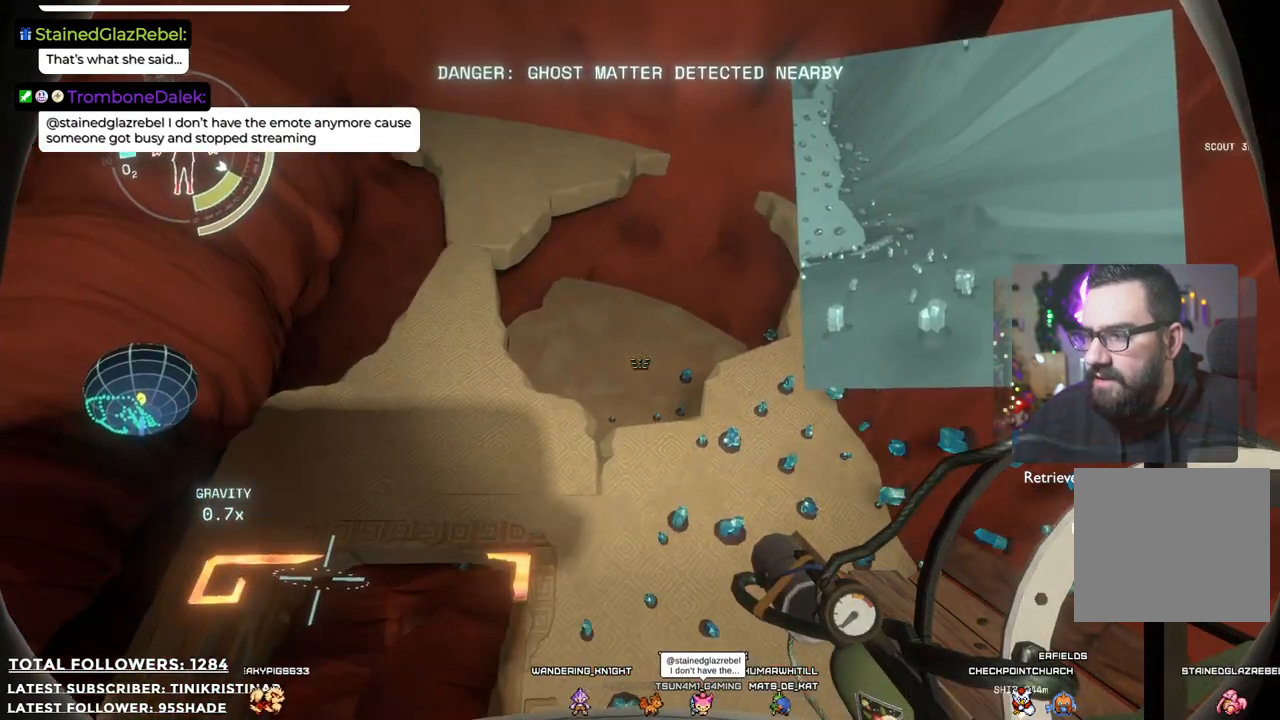
{"buttons": [], "left_stick": "center", "right_stick": "center", "events": [[233, "R1", "down"], [450, "R1", "up"]]}
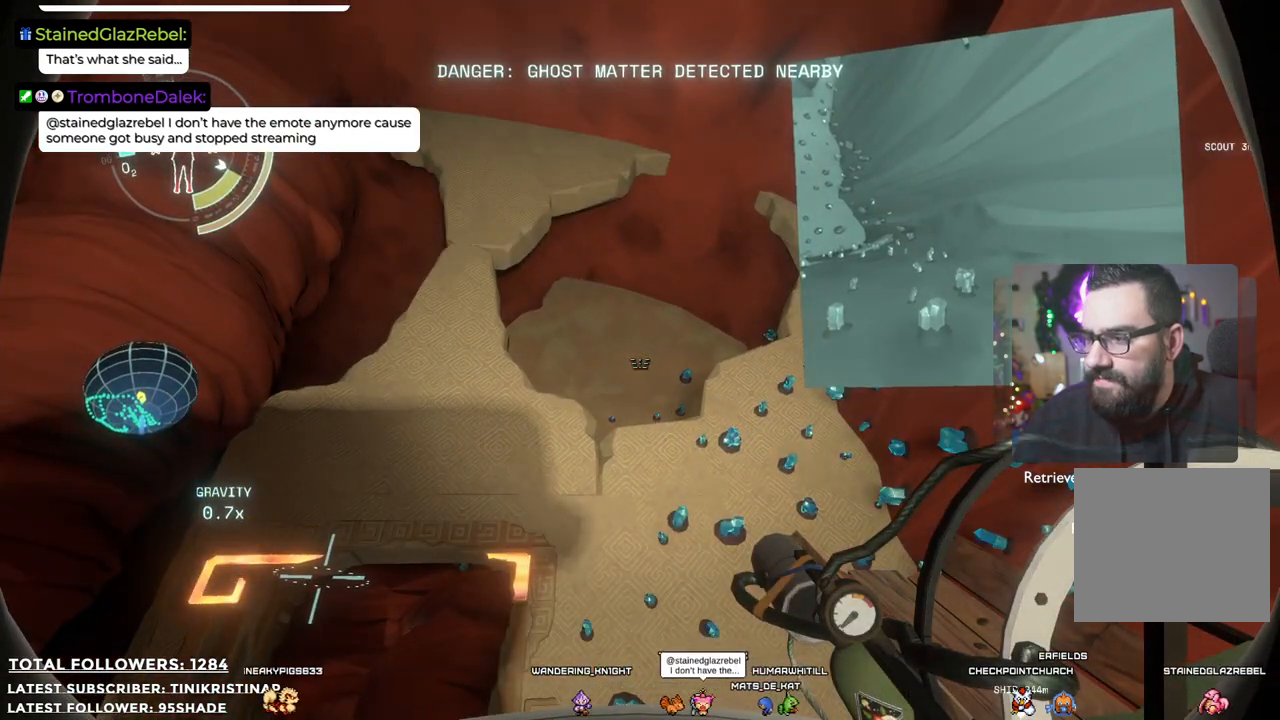
{"buttons": ["R1"], "left_stick": "center", "right_stick": "center", "events": [[150, "R1", "down"]]}
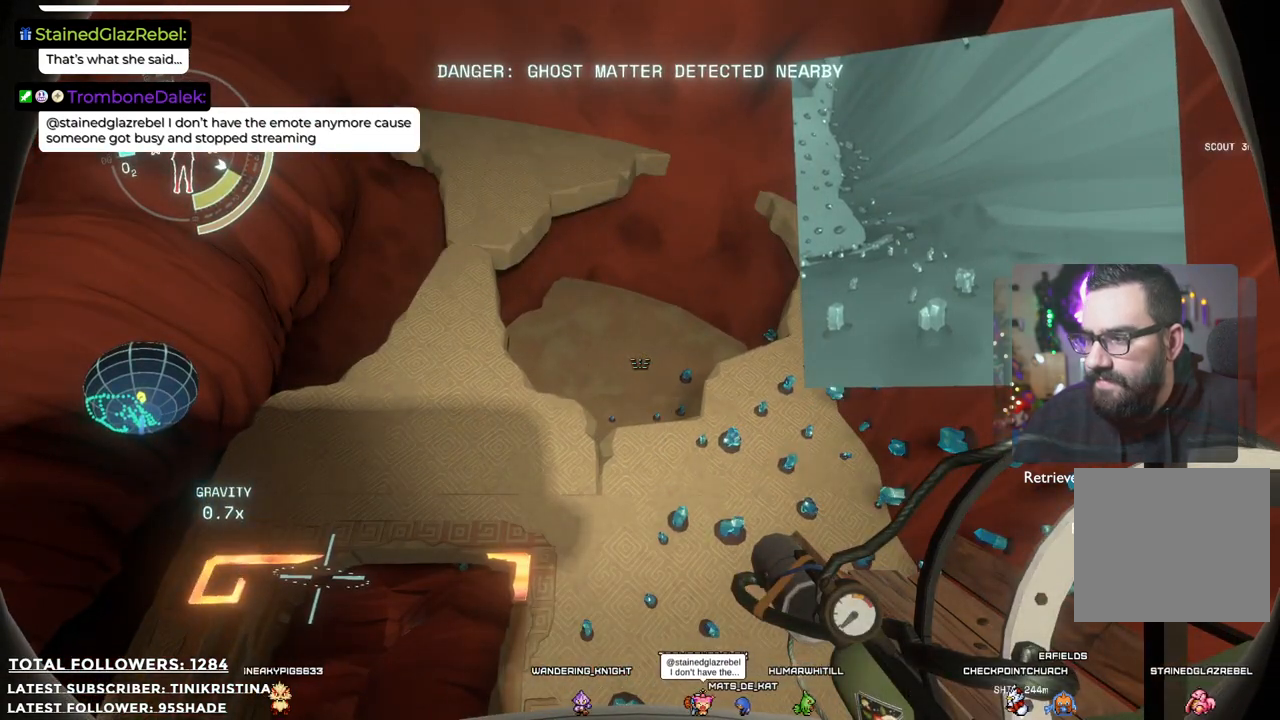
{"buttons": ["R1"], "left_stick": "center", "right_stick": "center", "events": []}
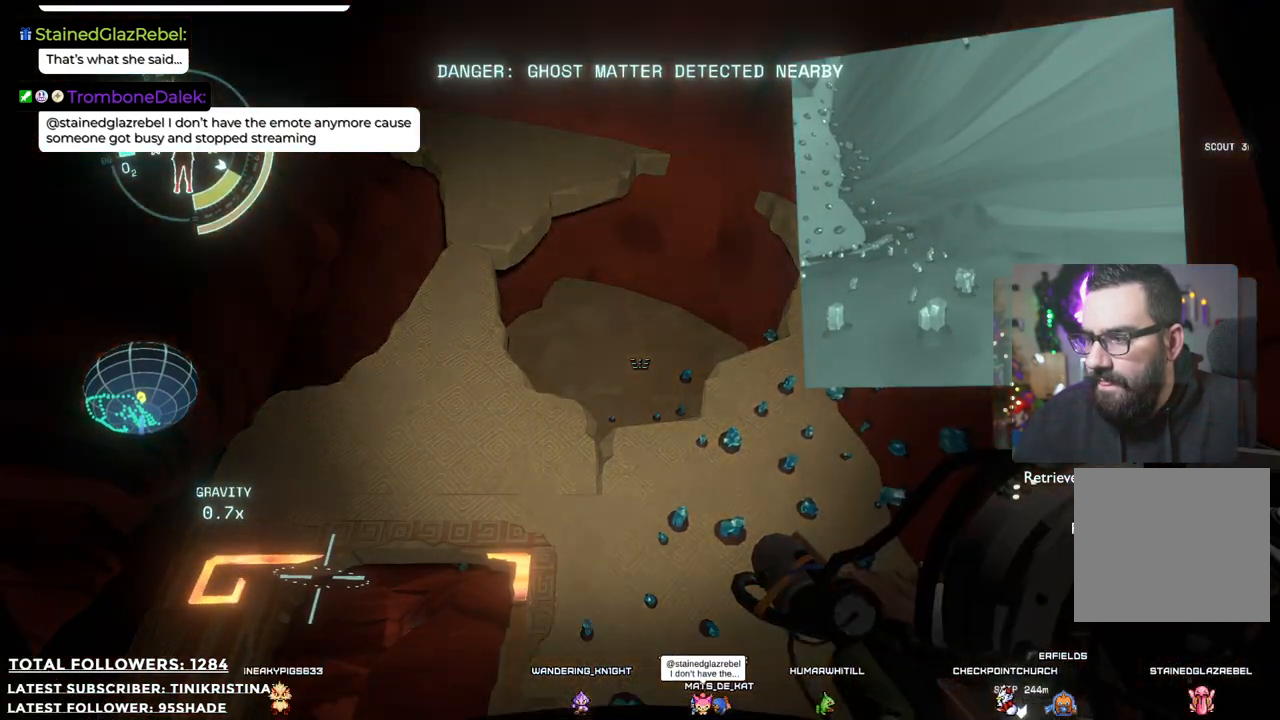
{"buttons": [], "left_stick": "center", "right_stick": "center", "events": [[200, "R1", "up"], [350, "R1", "down"], [467, "R1", "up"]]}
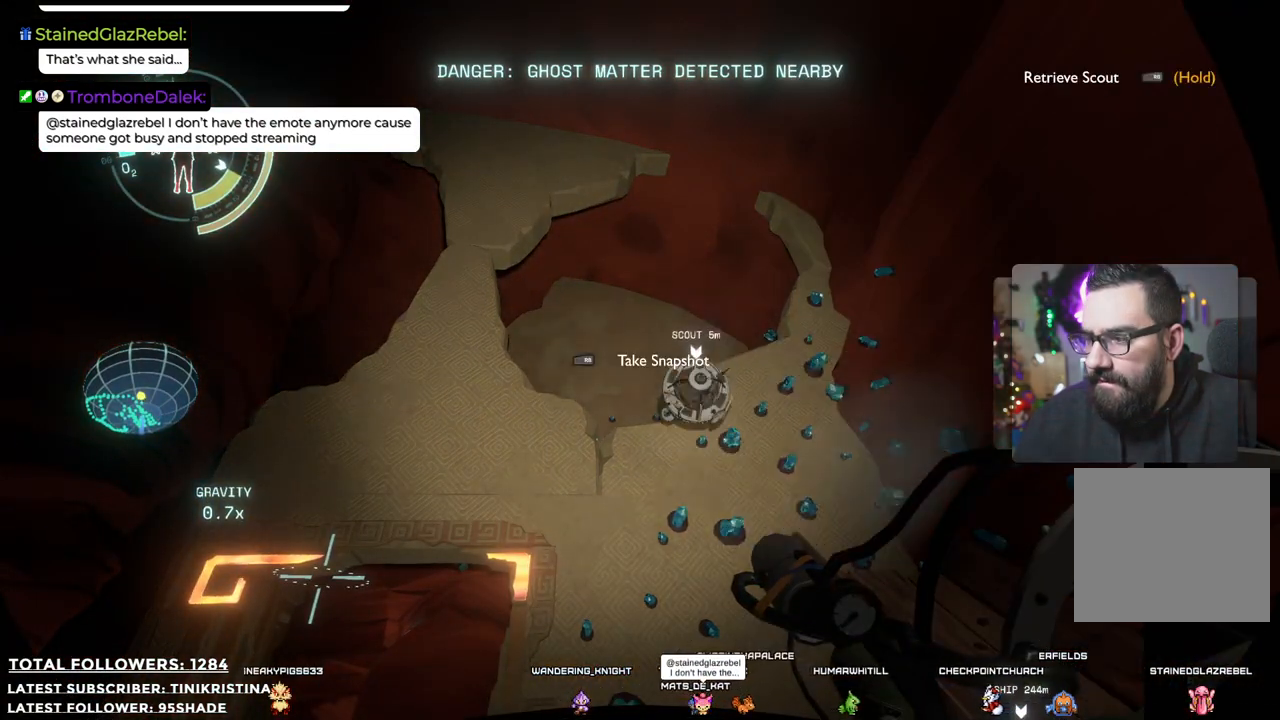
{"buttons": [], "left_stick": "center", "right_stick": "center", "events": []}
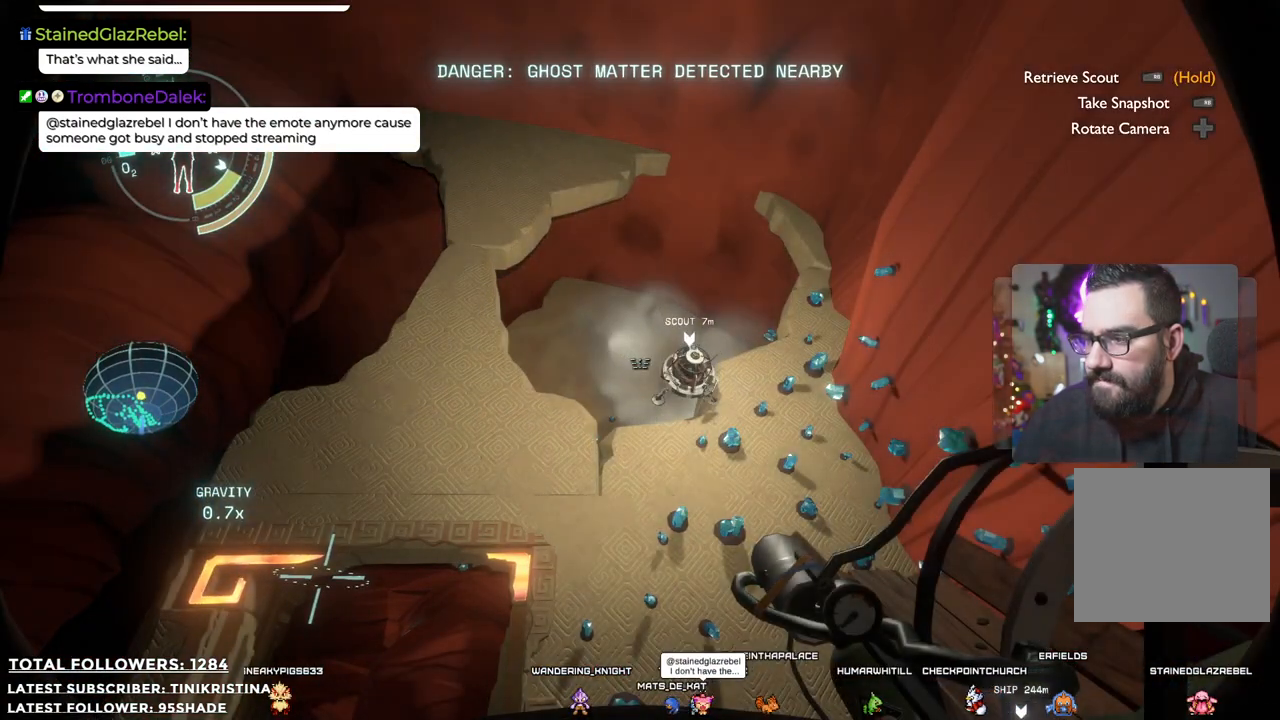
{"buttons": [], "left_stick": "center", "right_stick": "center", "events": [[250, "DPAD_RIGHT", "down"], [383, "DPAD_RIGHT", "up"]]}
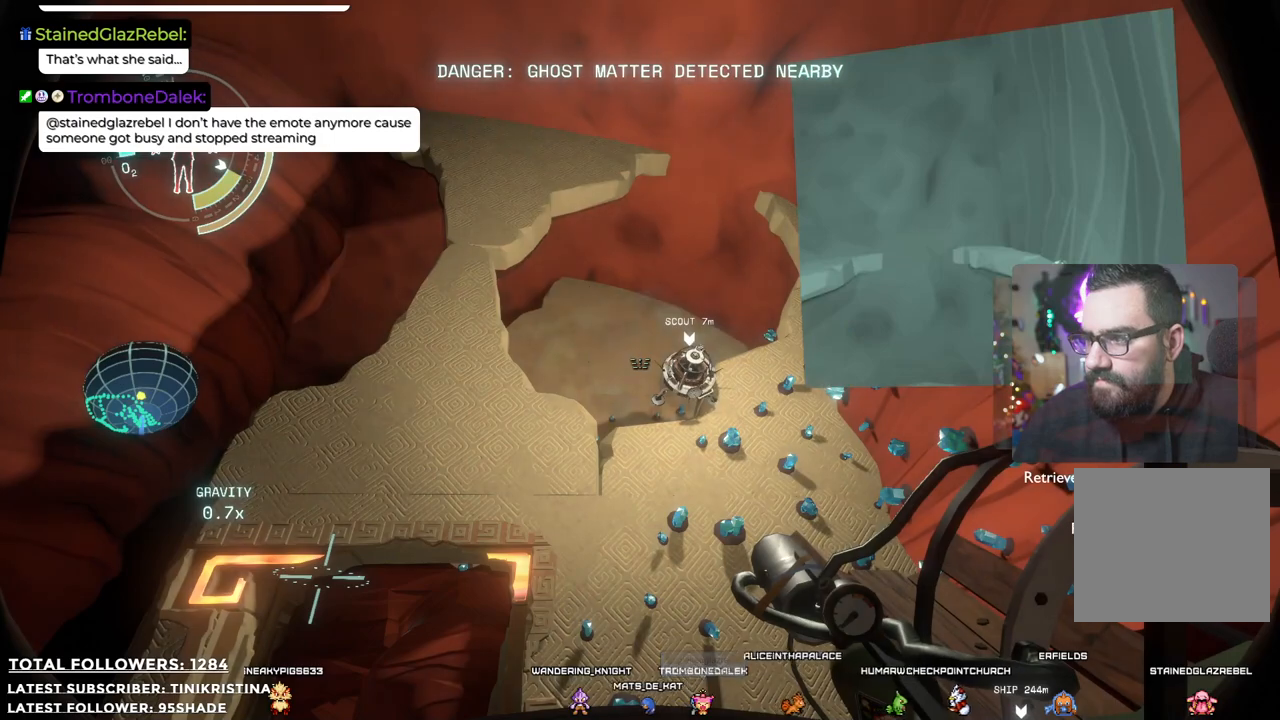
{"buttons": ["DPAD_RIGHT"], "left_stick": "center", "right_stick": "center", "events": [[133, "DPAD_RIGHT", "down"], [217, "DPAD_RIGHT", "up"], [283, "DPAD_RIGHT", "down"], [383, "DPAD_RIGHT", "up"], [467, "DPAD_RIGHT", "down"]]}
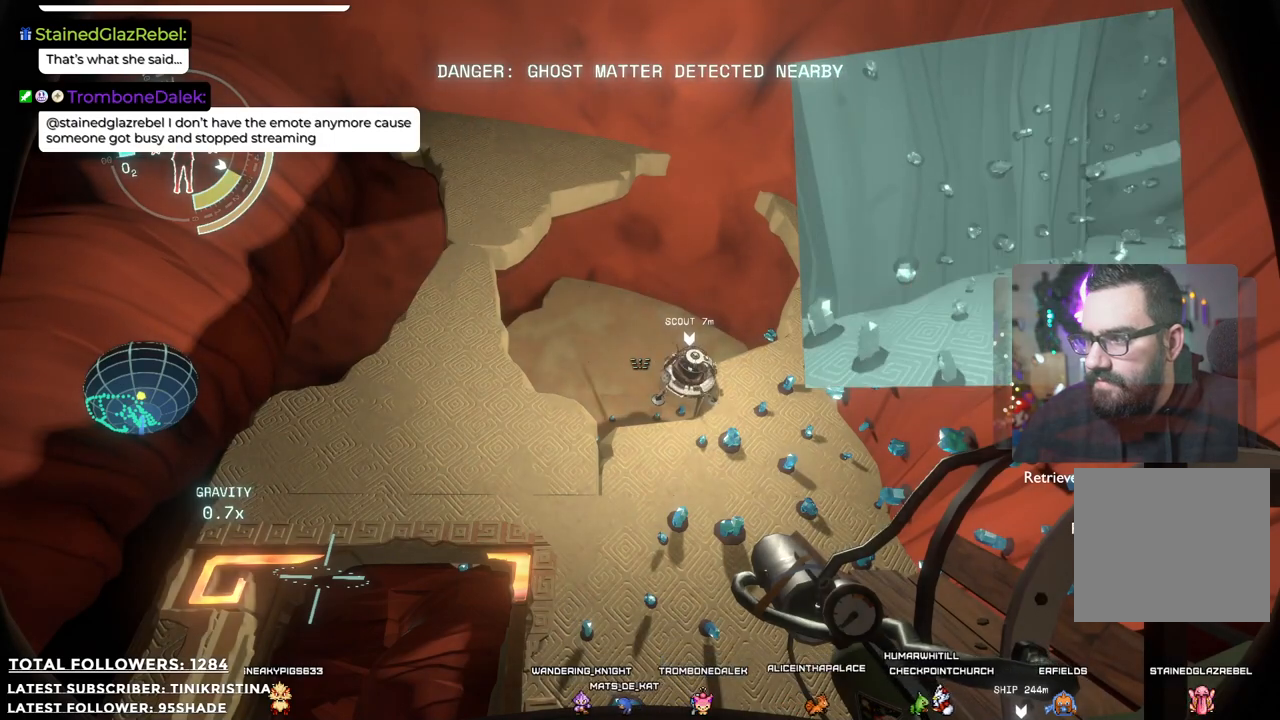
{"buttons": ["DPAD_RIGHT"], "left_stick": "center", "right_stick": "center", "events": [[67, "DPAD_RIGHT", "up"], [150, "DPAD_RIGHT", "down"], [217, "DPAD_RIGHT", "up"], [317, "DPAD_RIGHT", "down"], [383, "DPAD_RIGHT", "up"], [483, "DPAD_RIGHT", "down"]]}
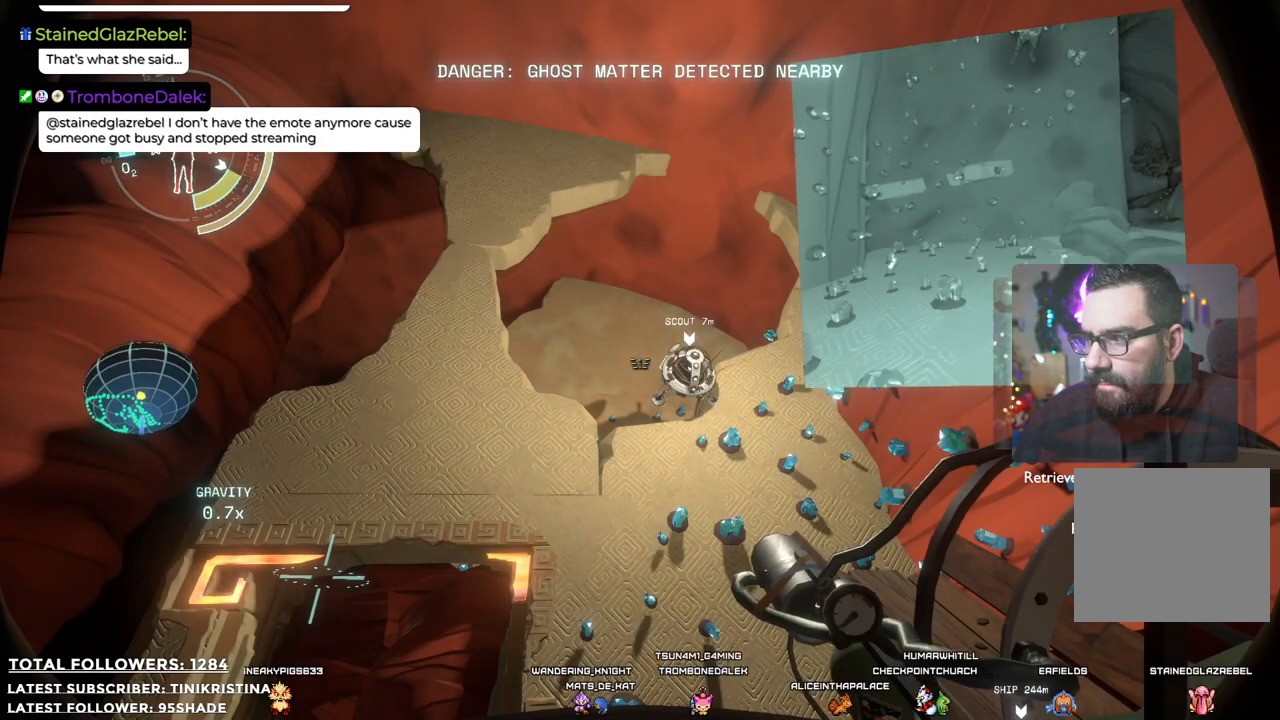
{"buttons": [], "left_stick": "center", "right_stick": "center", "events": [[67, "DPAD_RIGHT", "up"], [167, "DPAD_RIGHT", "down"], [250, "DPAD_RIGHT", "up"], [317, "DPAD_RIGHT", "down"], [450, "DPAD_RIGHT", "up"]]}
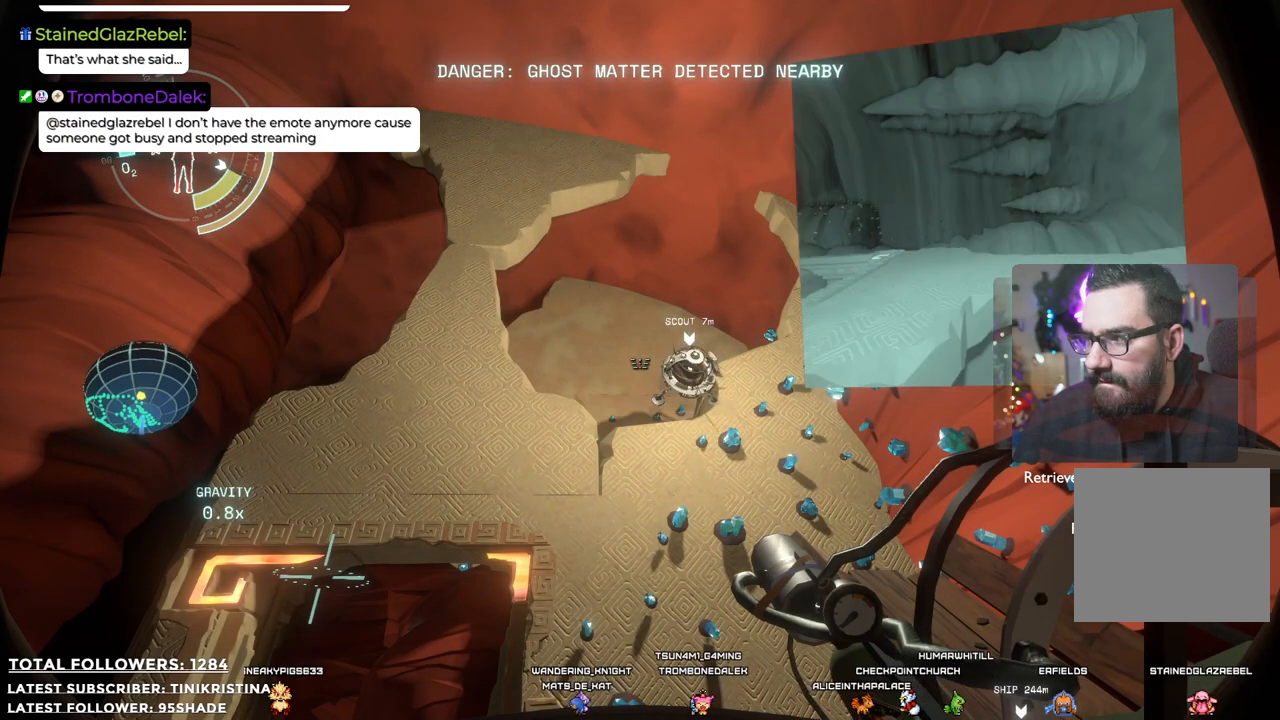
{"buttons": ["DPAD_RIGHT"], "left_stick": "center", "right_stick": "center", "events": [[17, "DPAD_RIGHT", "down"], [150, "DPAD_RIGHT", "up"], [217, "DPAD_RIGHT", "down"], [300, "DPAD_RIGHT", "up"], [433, "DPAD_RIGHT", "down"]]}
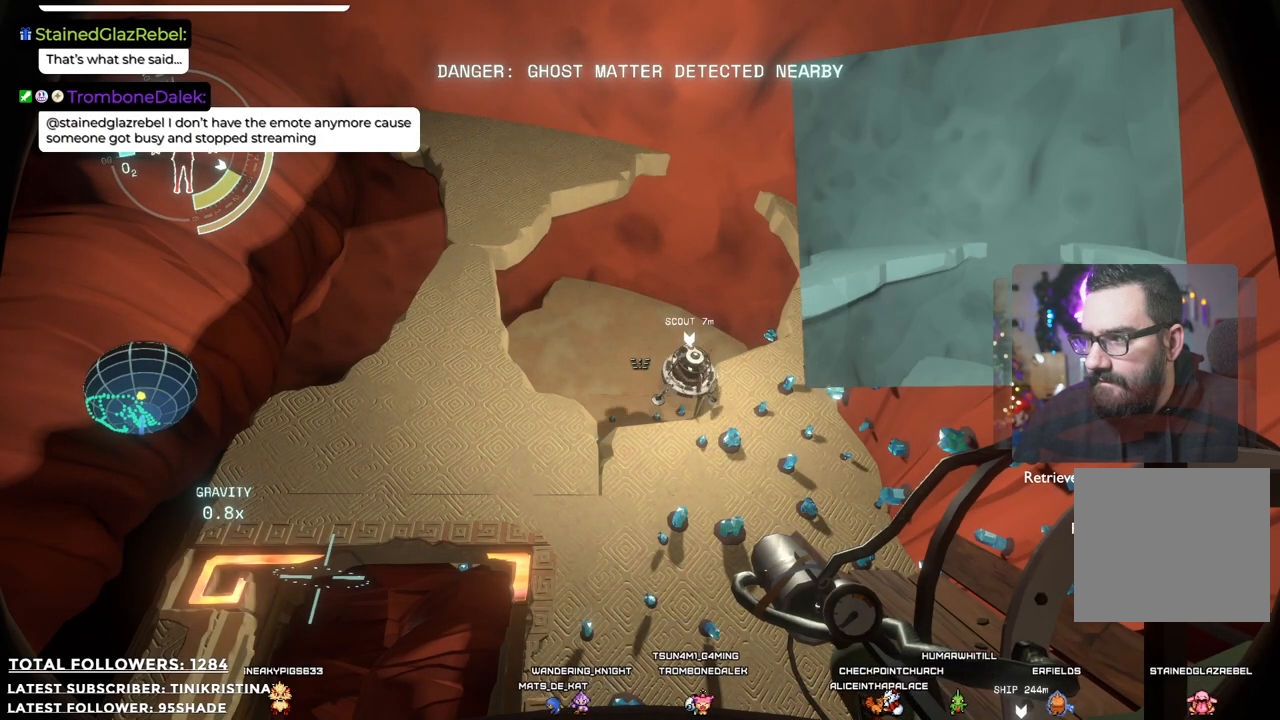
{"buttons": ["R1"], "left_stick": "center", "right_stick": "center", "events": [[67, "DPAD_RIGHT", "up"], [133, "R1", "down"]]}
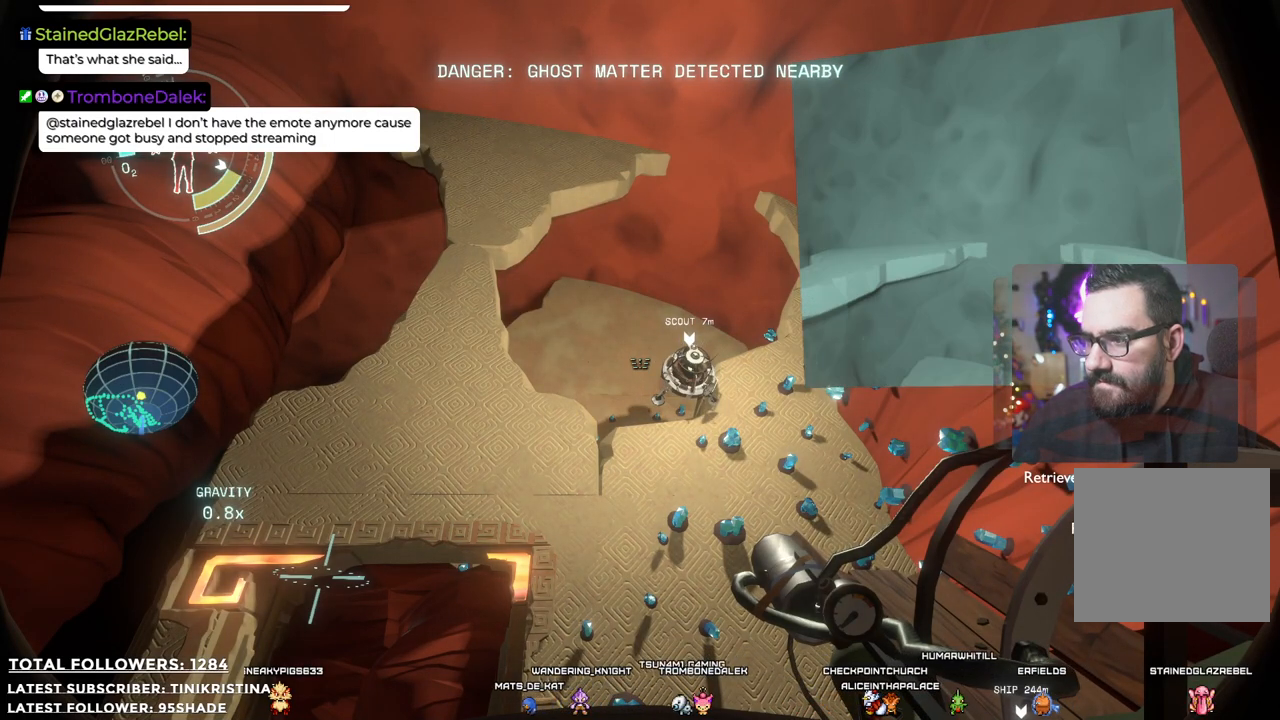
{"buttons": ["R1"], "left_stick": "center", "right_stick": "center", "events": []}
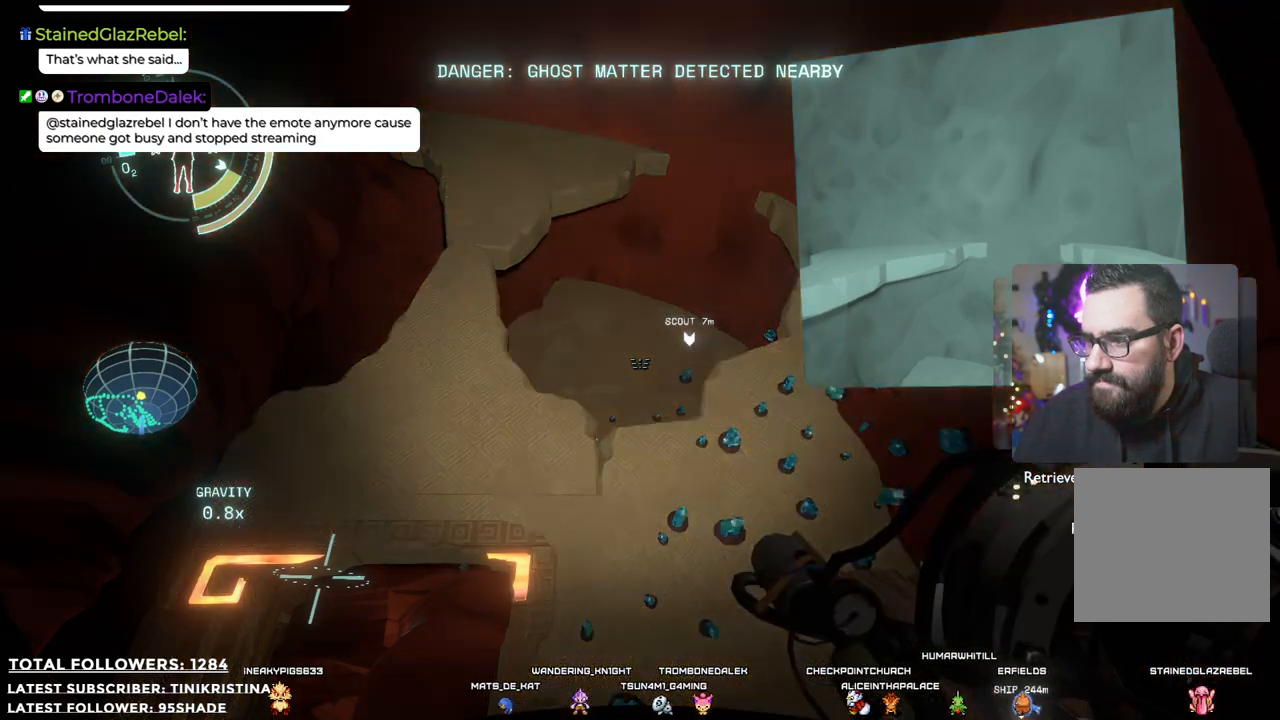
{"buttons": [], "left_stick": "center", "right_stick": "center", "events": [[83, "R1", "up"], [150, "right_stick", "up-left"], [300, "right_stick", "center"]]}
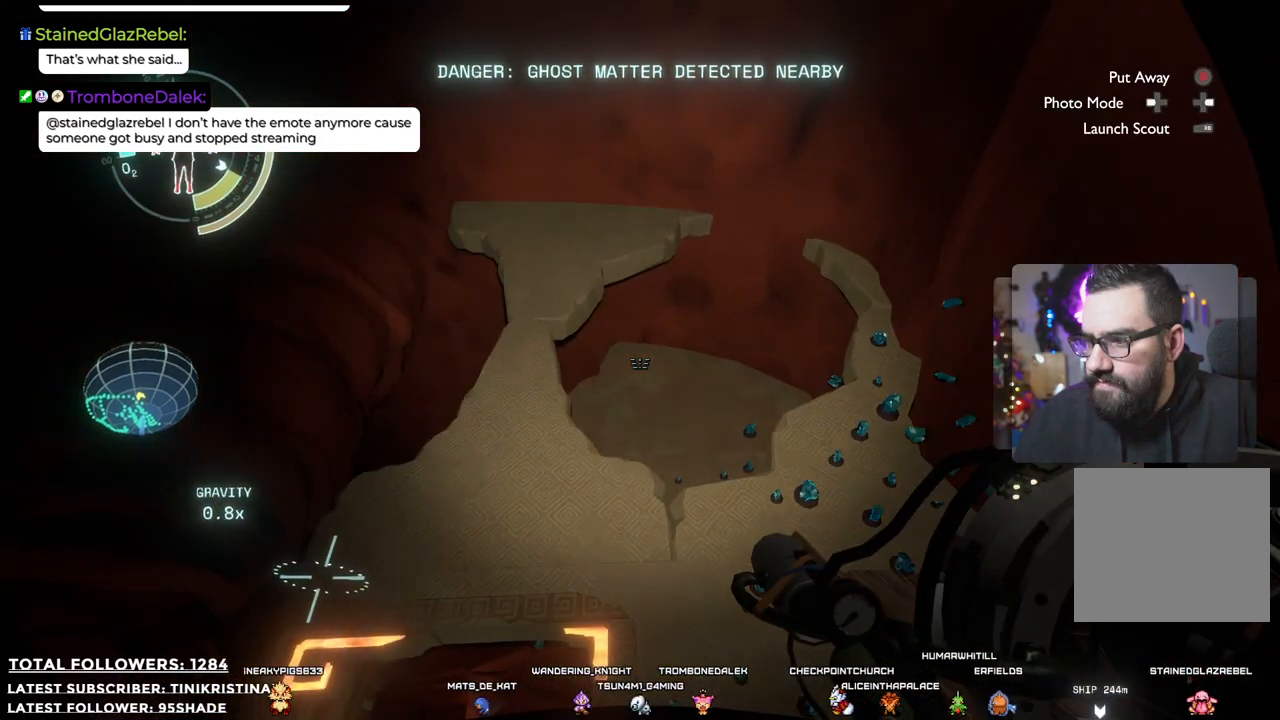
{"buttons": [], "left_stick": "center", "right_stick": "center", "events": [[233, "R1", "down"], [350, "R1", "up"]]}
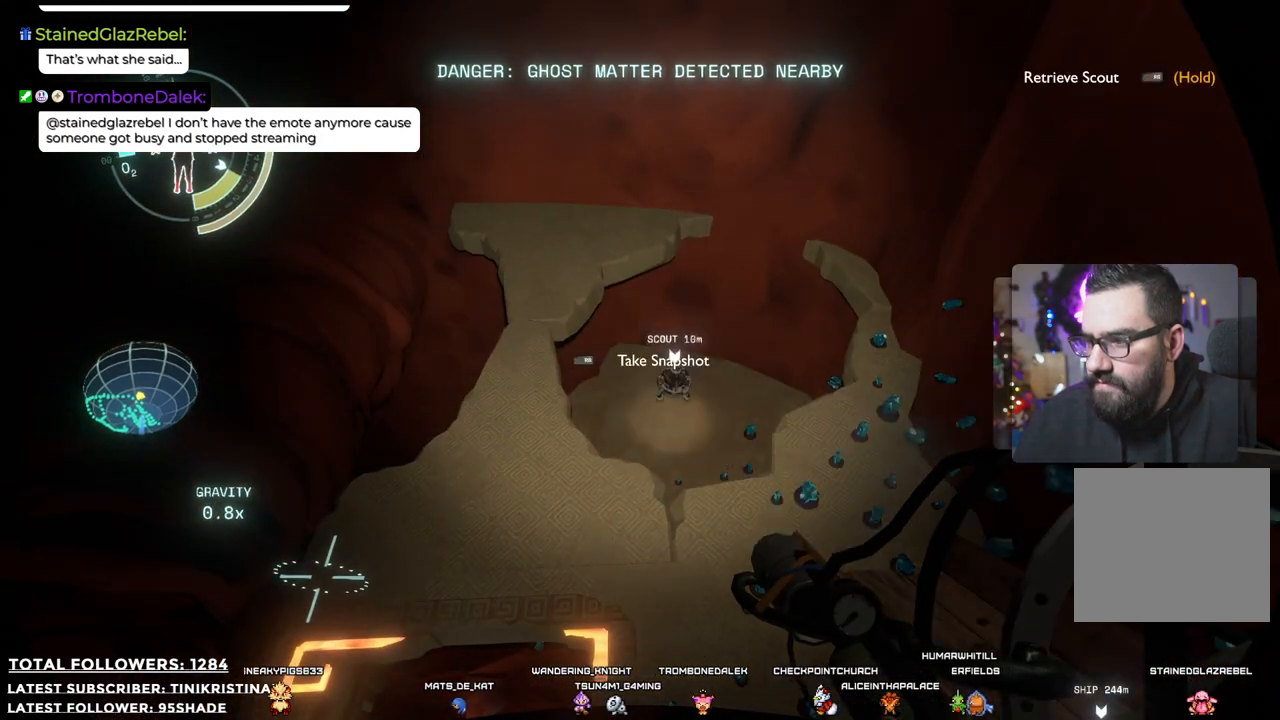
{"buttons": [], "left_stick": "center", "right_stick": "center", "events": [[317, "DPAD_RIGHT", "down"], [450, "DPAD_RIGHT", "up"]]}
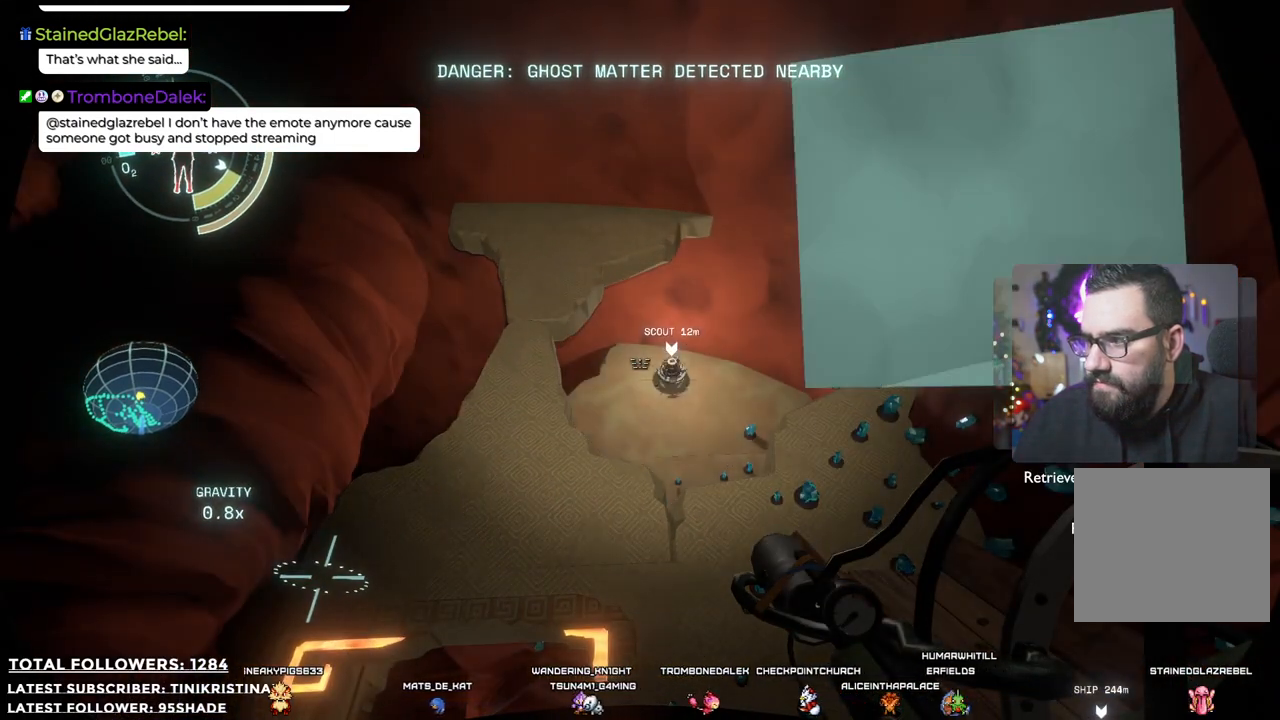
{"buttons": [], "left_stick": "center", "right_stick": "center", "events": [[233, "DPAD_RIGHT", "down"], [283, "DPAD_RIGHT", "up"], [400, "DPAD_RIGHT", "down"], [483, "DPAD_RIGHT", "up"]]}
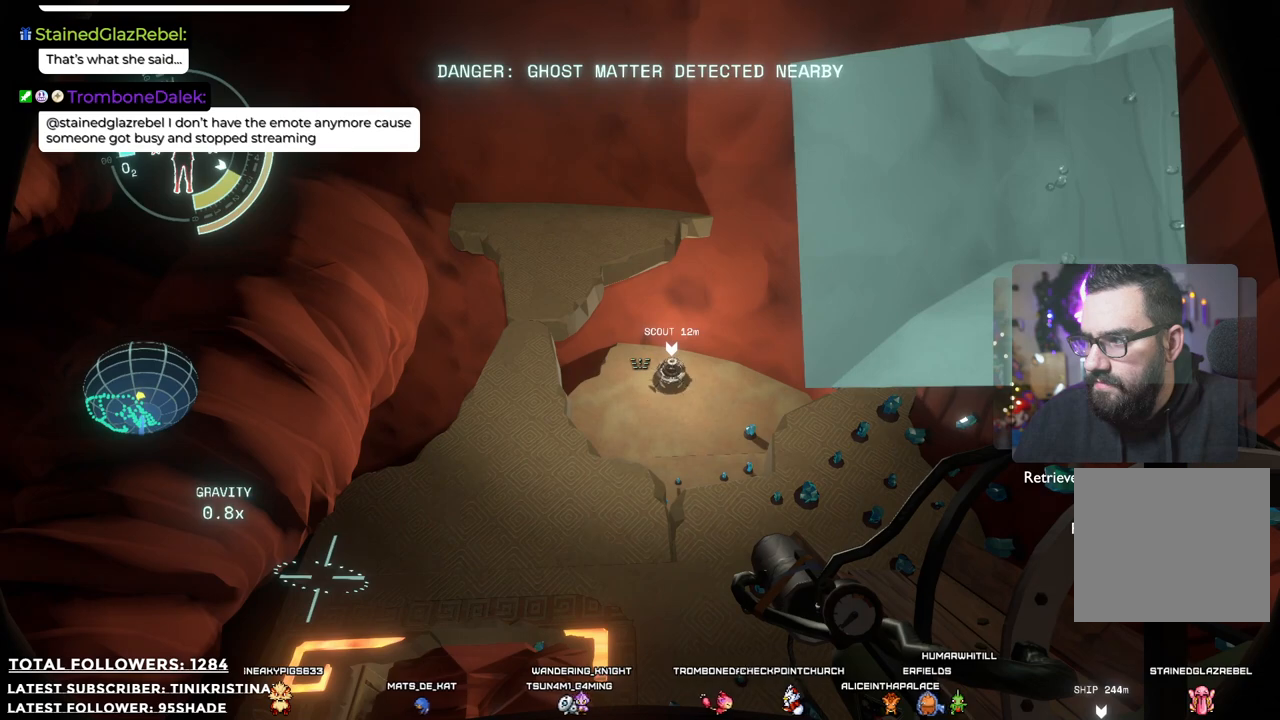
{"buttons": ["DPAD_RIGHT"], "left_stick": "center", "right_stick": "center", "events": [[67, "DPAD_RIGHT", "down"], [150, "DPAD_RIGHT", "up"], [250, "DPAD_RIGHT", "down"], [350, "DPAD_RIGHT", "up"], [417, "DPAD_RIGHT", "down"]]}
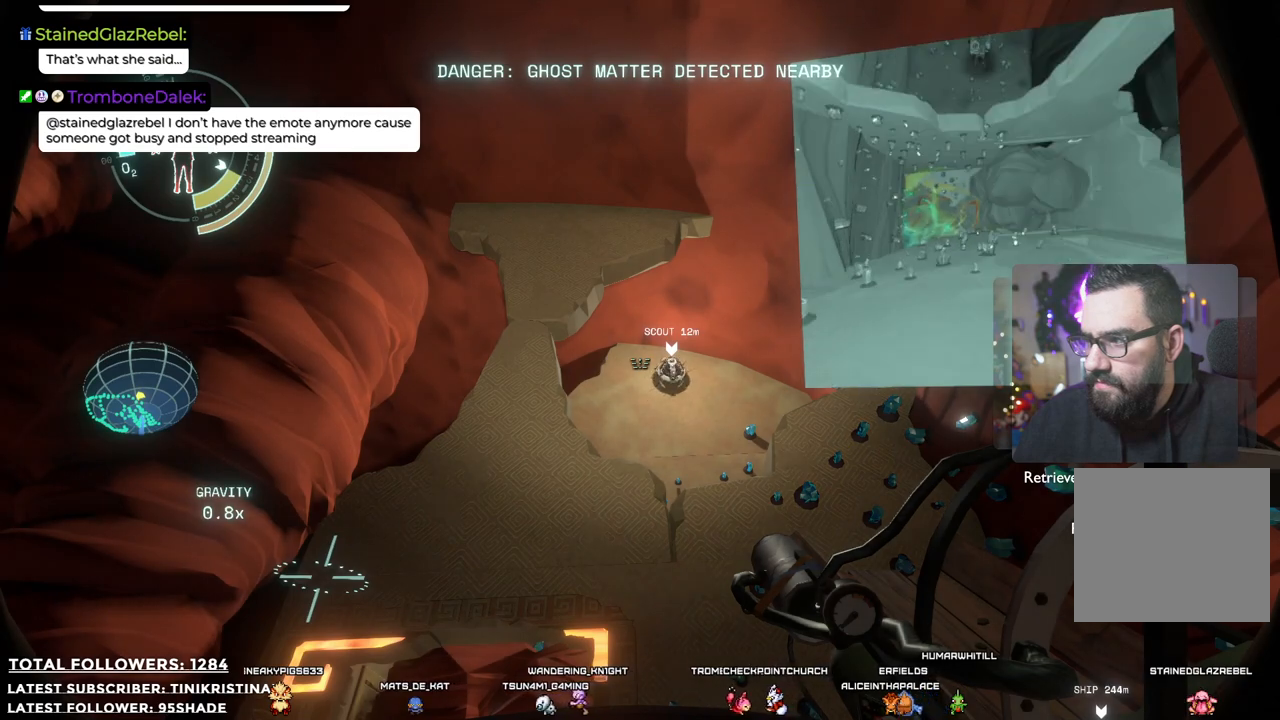
{"buttons": [], "left_stick": "center", "right_stick": "center", "events": [[17, "DPAD_RIGHT", "up"]]}